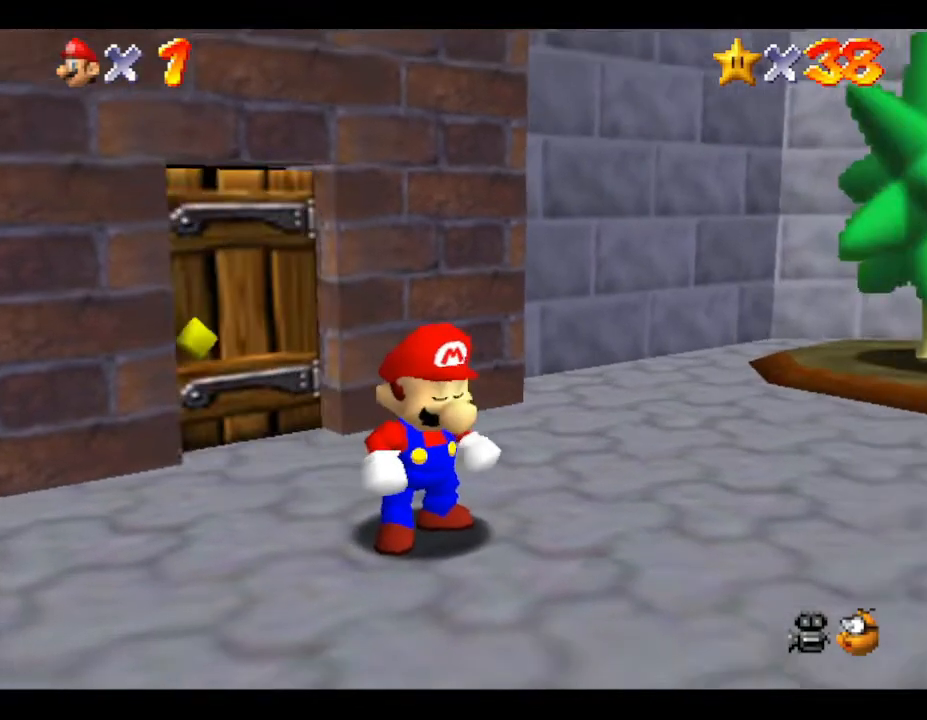
Gameplay with a controller (Nintendo layout); each line is a JSON object with the inputs held at the frame after it. "events" lists button and stick changes between this image and that frame as [ms after this image, input, new state], when the widget could be followed in between. Not read: L3 R3.
{"buttons": [], "left_stick": "center", "events": []}
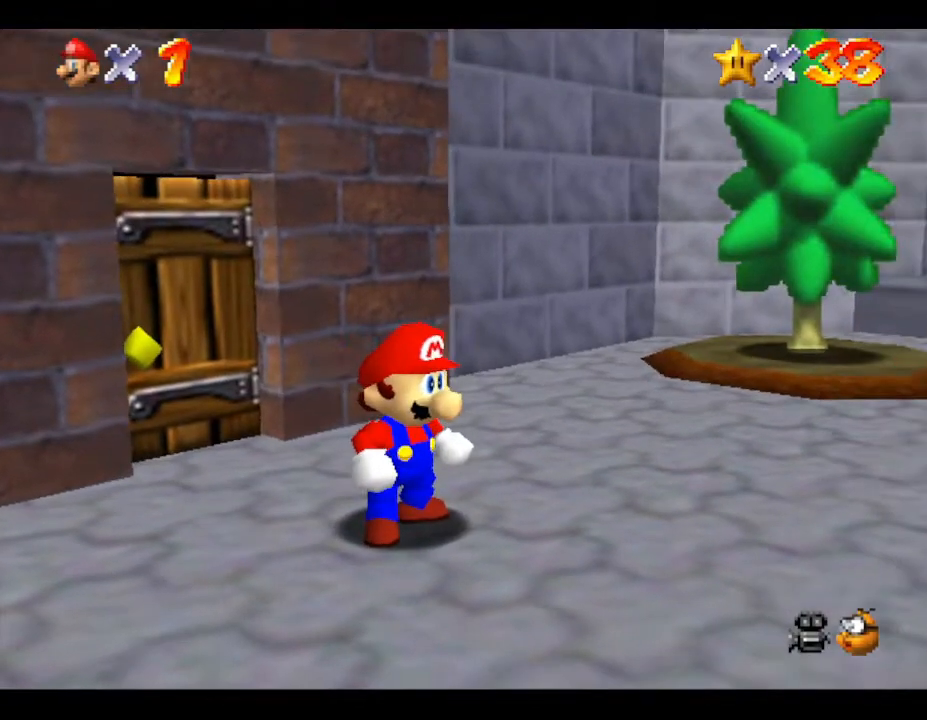
{"buttons": ["A"], "left_stick": "right", "events": [[233, "A", "down"], [283, "left_stick", "right"]]}
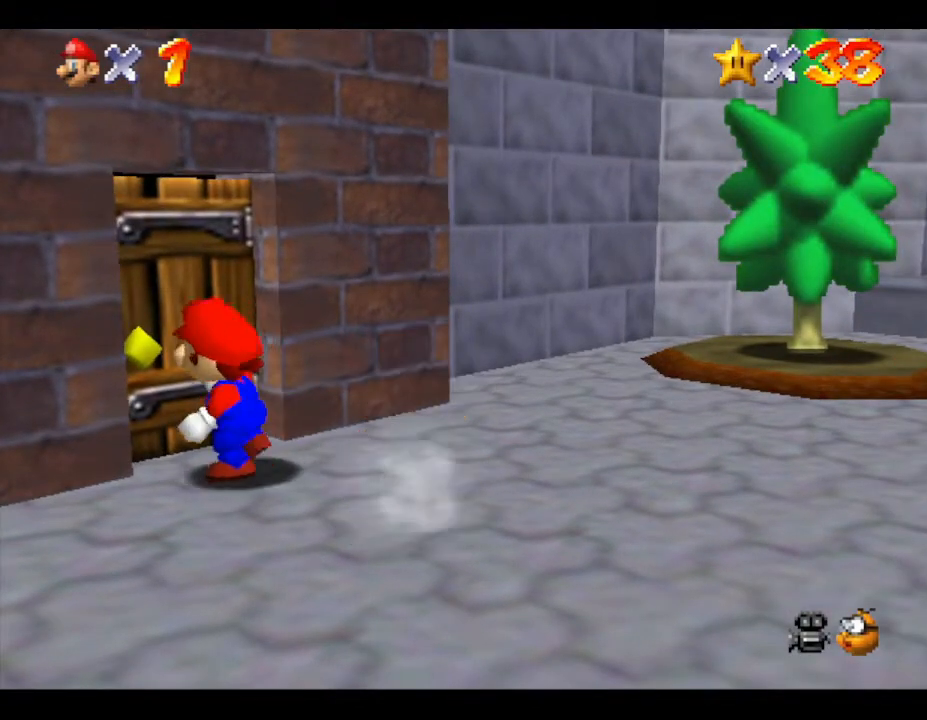
{"buttons": [], "left_stick": "center", "events": [[150, "A", "up"], [283, "left_stick", "center"]]}
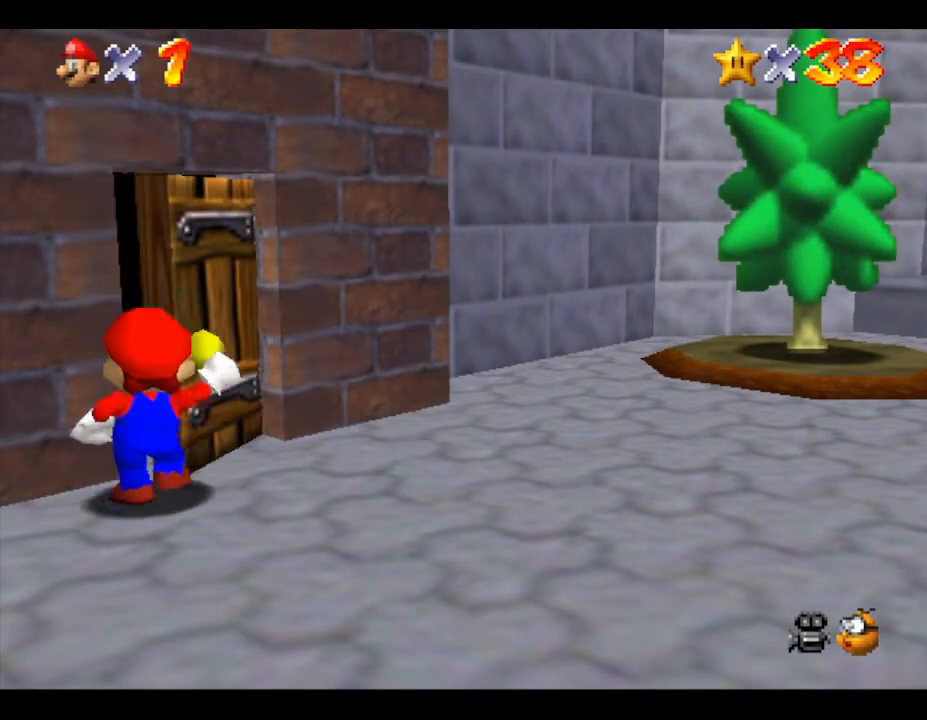
{"buttons": [], "left_stick": "center", "events": []}
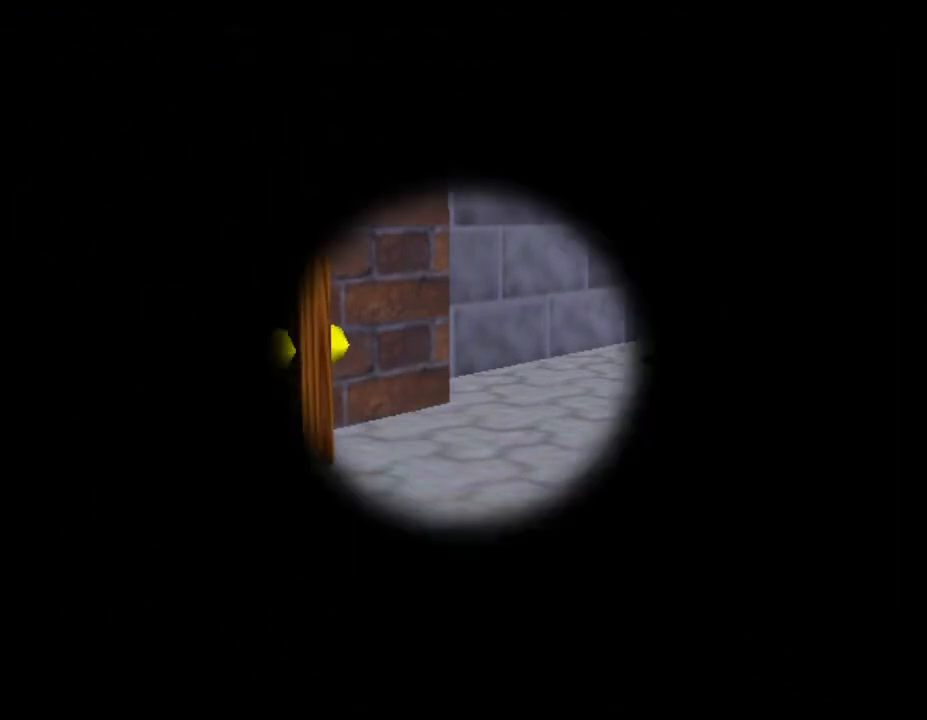
{"buttons": [], "left_stick": "center", "events": []}
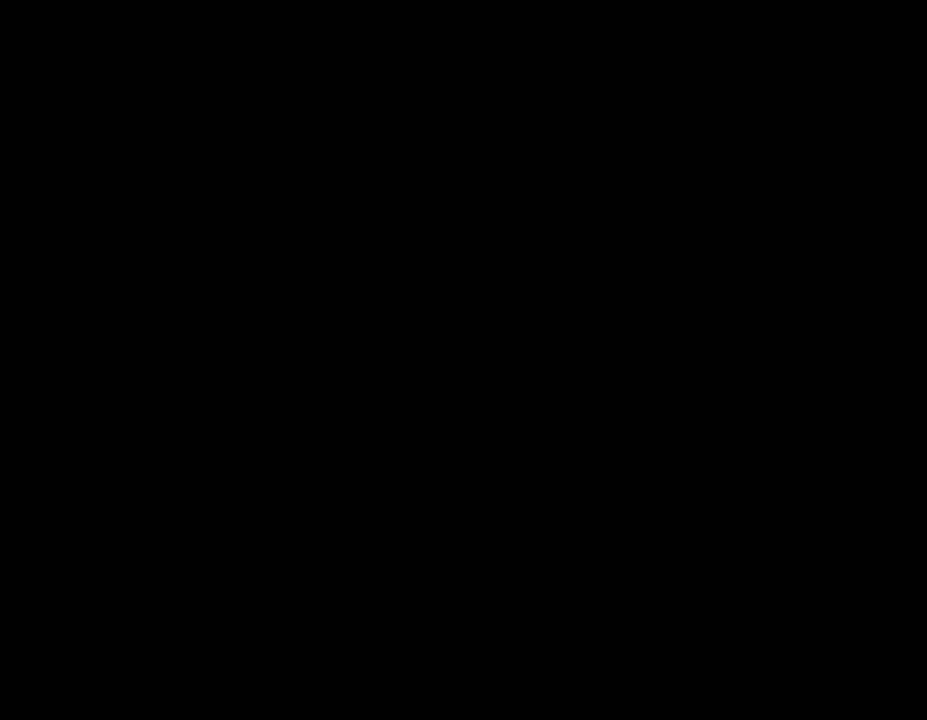
{"buttons": [], "left_stick": "center", "events": []}
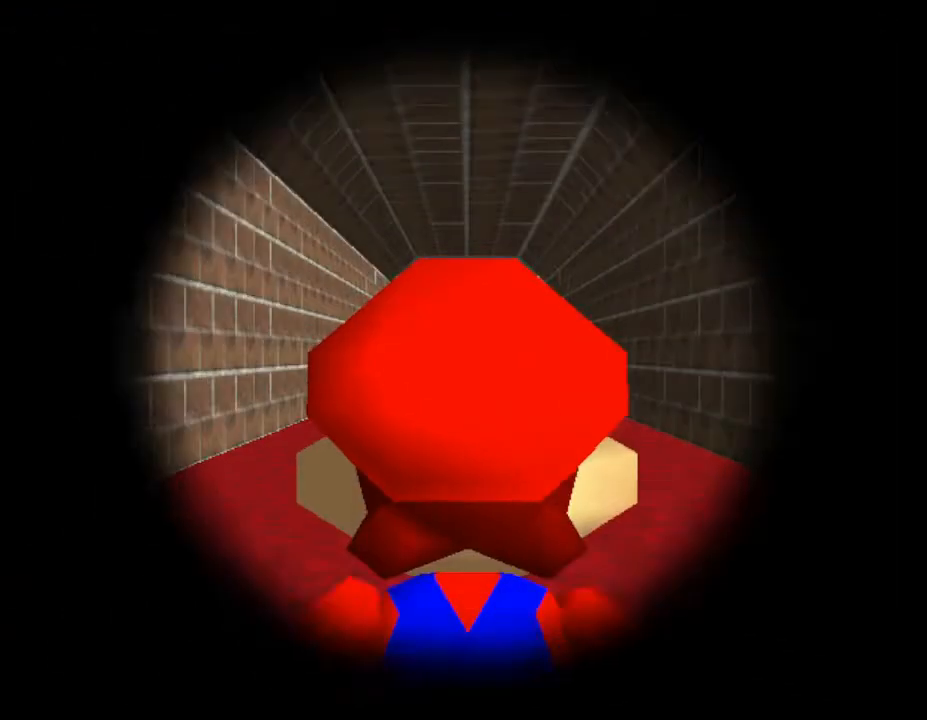
{"buttons": [], "left_stick": "center", "events": []}
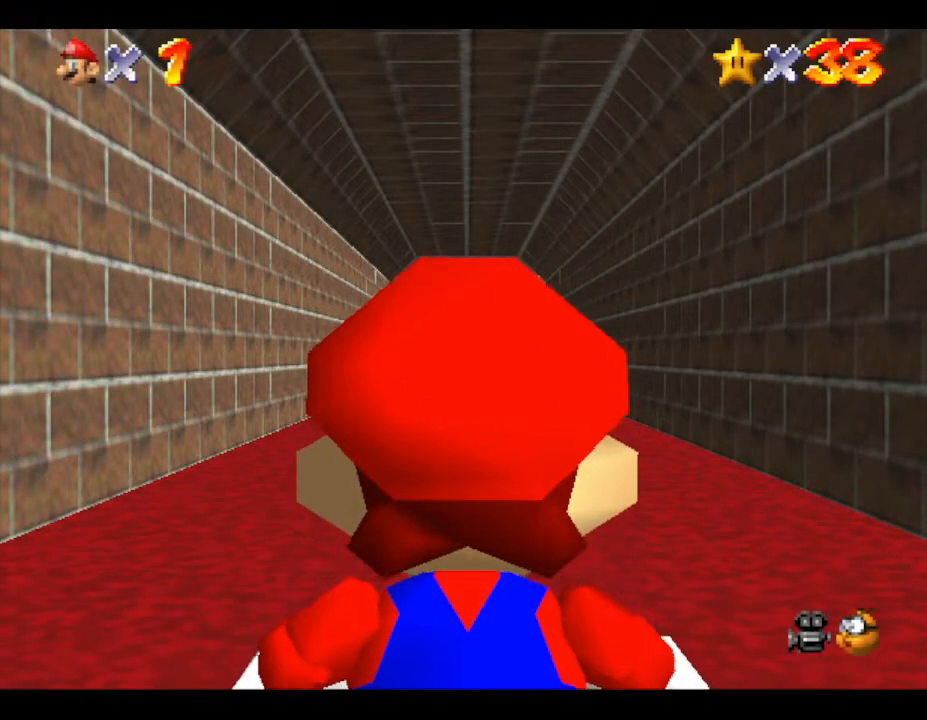
{"buttons": [], "left_stick": "down", "events": [[183, "left_stick", "up"], [317, "left_stick", "center"], [383, "left_stick", "down"]]}
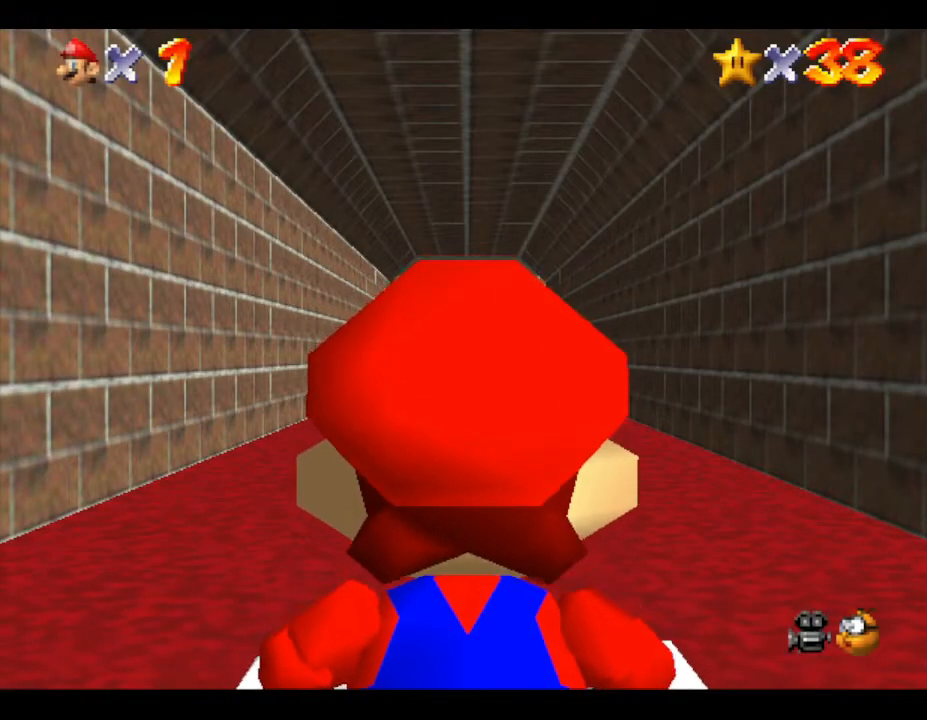
{"buttons": [], "left_stick": "down", "events": [[33, "left_stick", "up"], [267, "left_stick", "center"], [333, "left_stick", "down"]]}
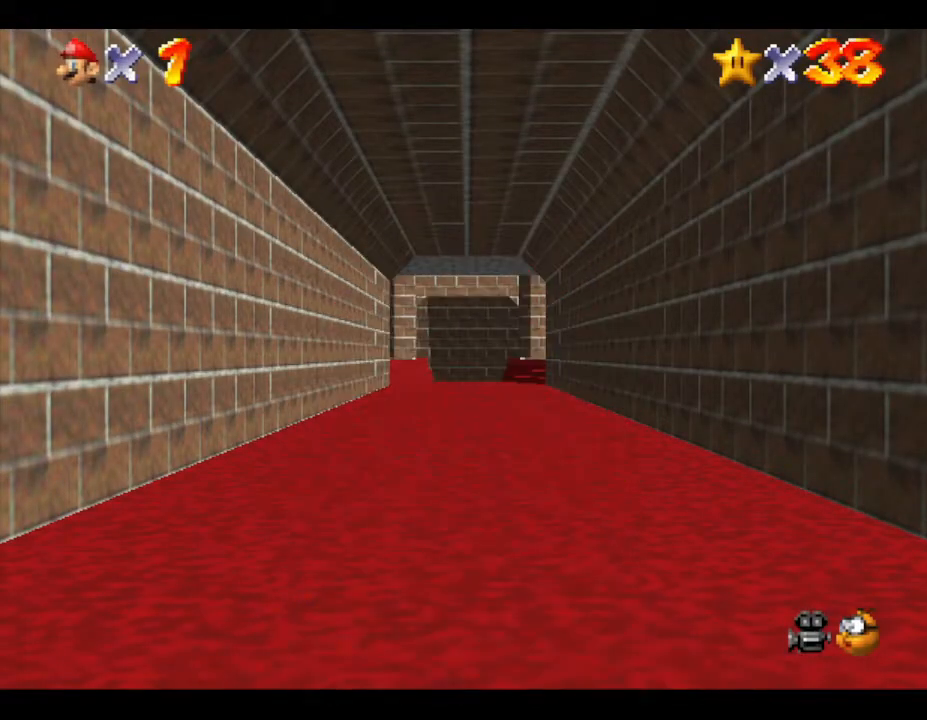
{"buttons": [], "left_stick": "center", "events": [[400, "left_stick", "center"]]}
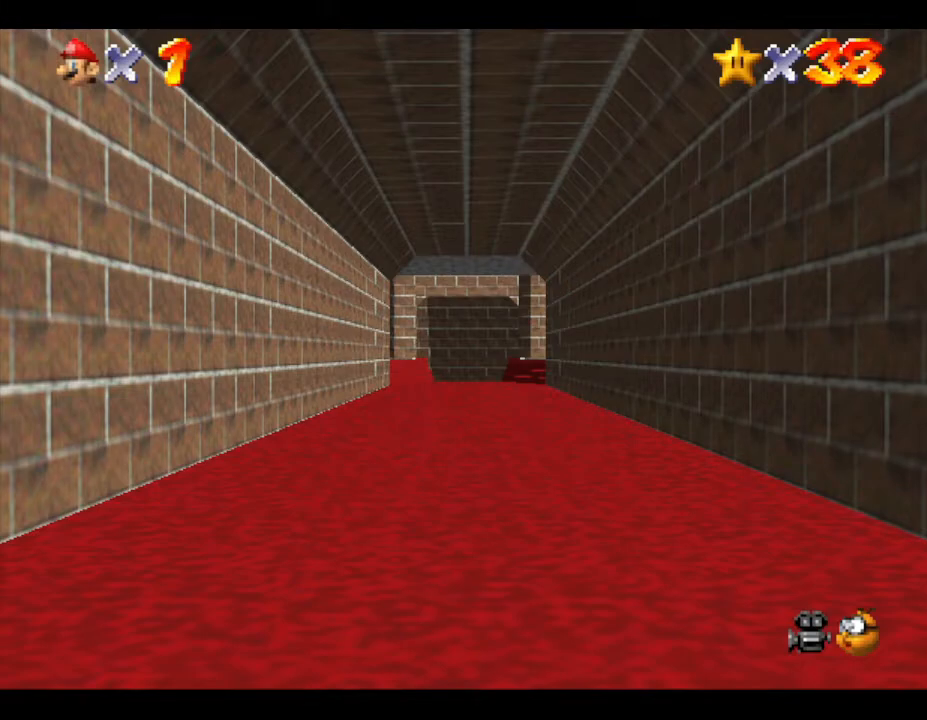
{"buttons": [], "left_stick": "center", "events": []}
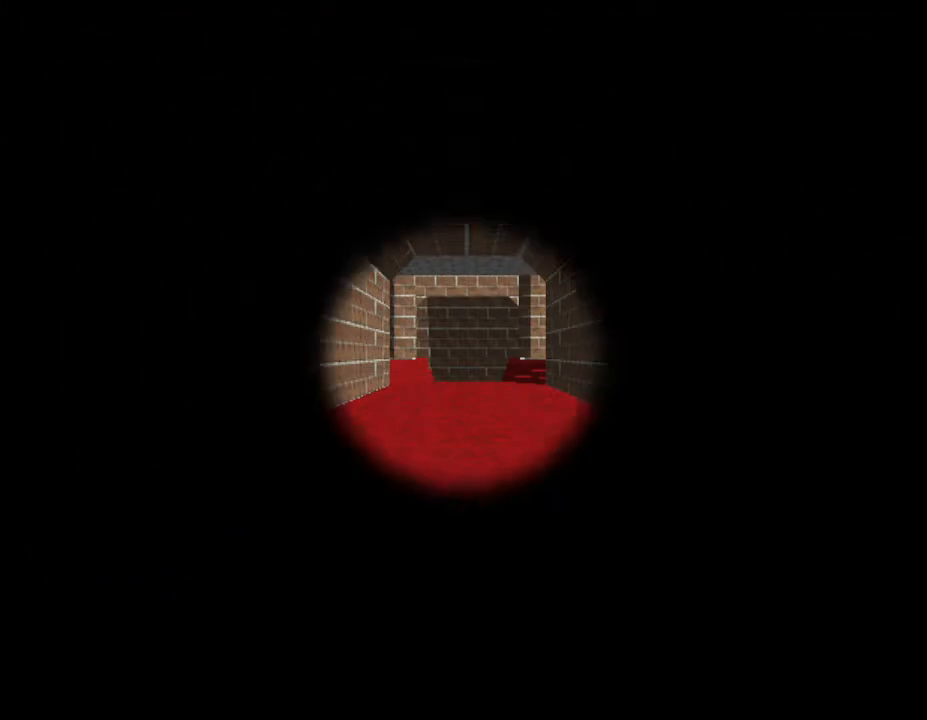
{"buttons": [], "left_stick": "center", "events": []}
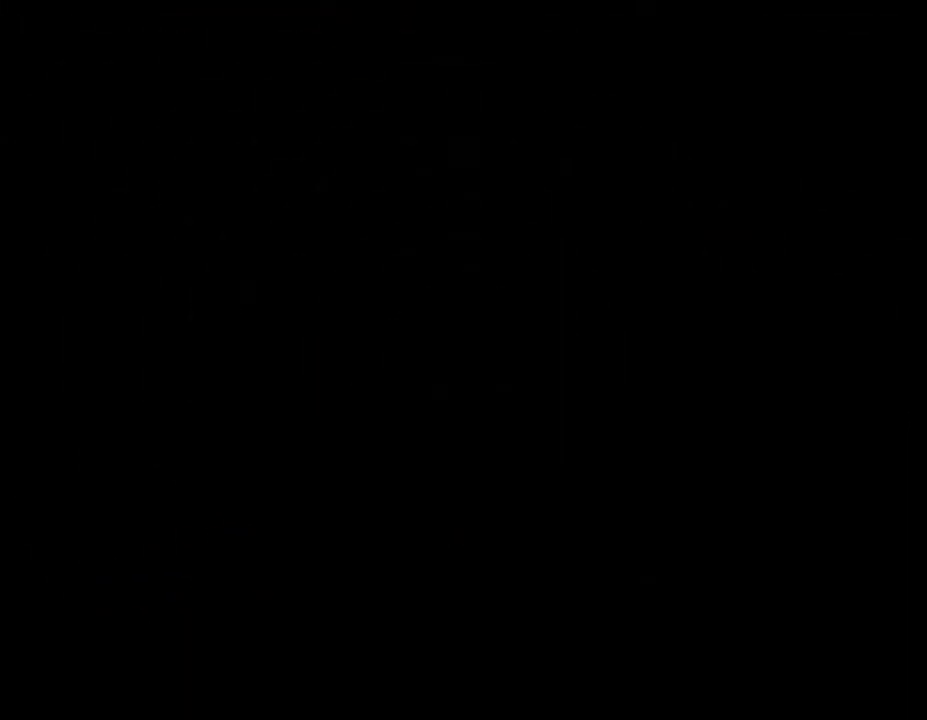
{"buttons": [], "left_stick": "center", "events": []}
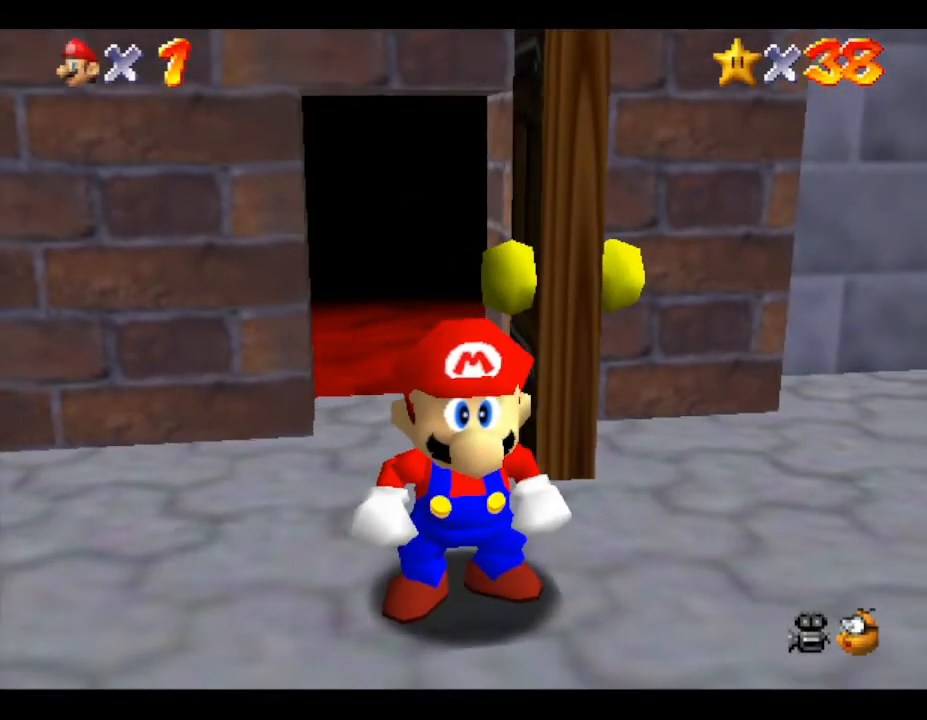
{"buttons": [], "left_stick": "center", "events": []}
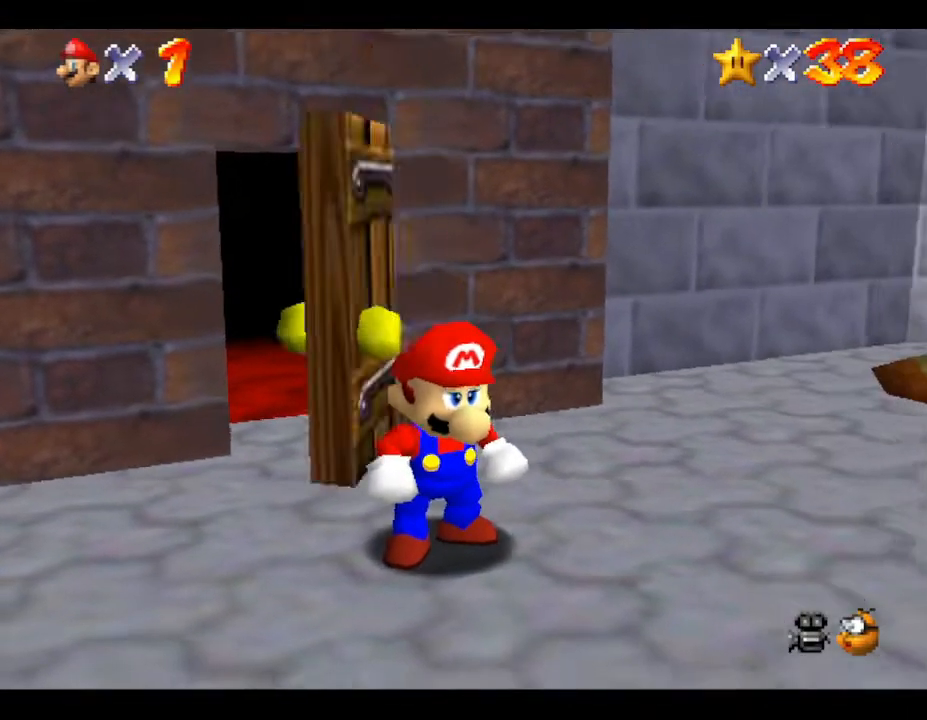
{"buttons": [], "left_stick": "center", "events": []}
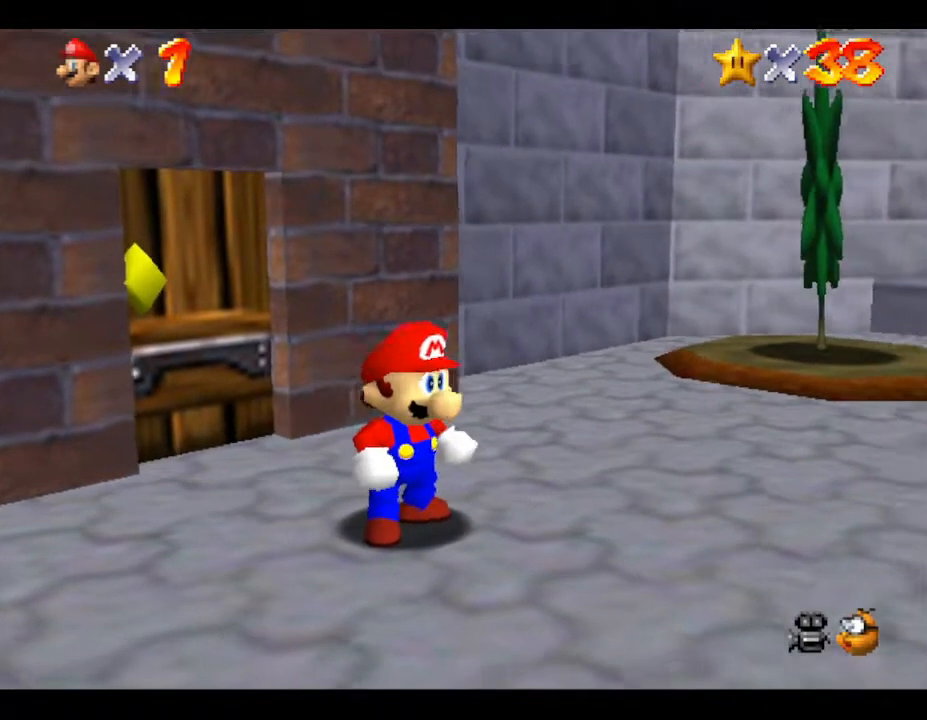
{"buttons": ["A"], "left_stick": "right", "events": [[50, "A", "down"], [267, "left_stick", "right"]]}
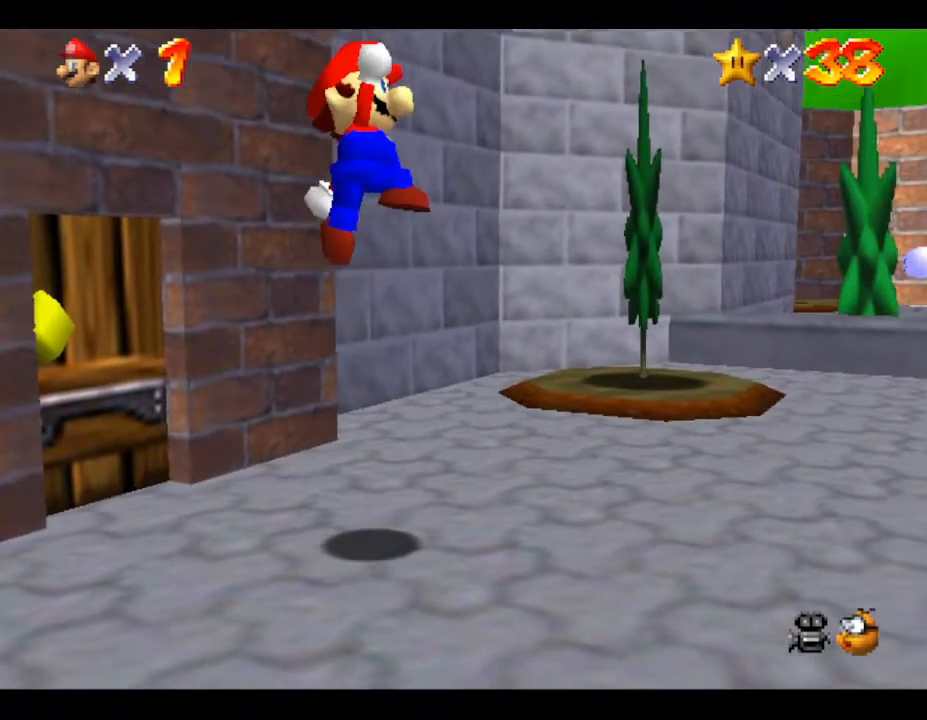
{"buttons": ["A", "B"], "left_stick": "up-right", "events": [[17, "left_stick", "up-right"], [83, "B", "down"], [267, "A", "up"], [433, "A", "down"]]}
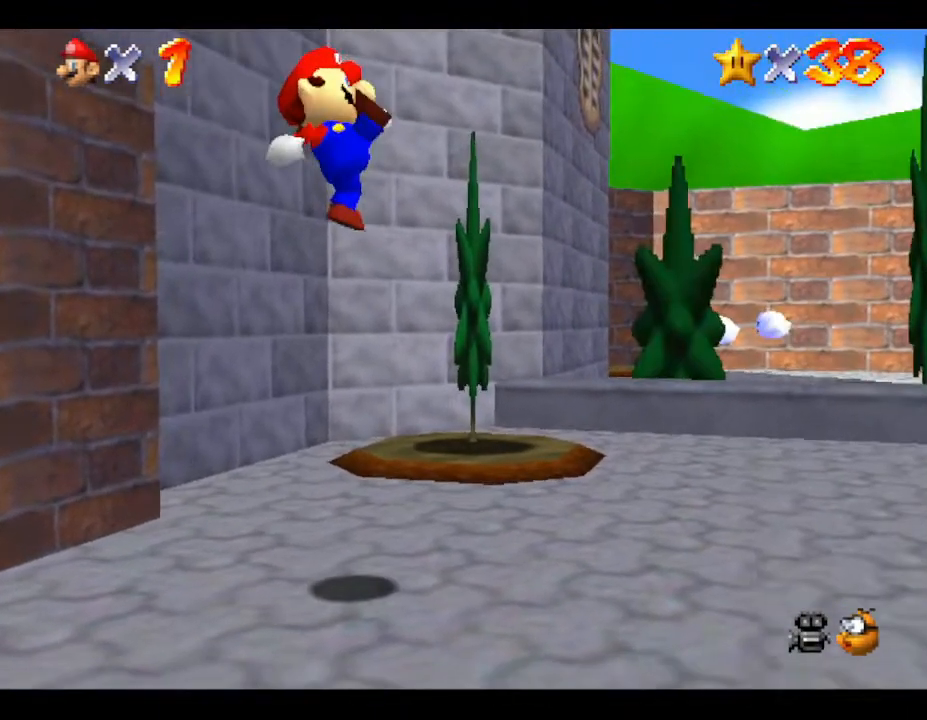
{"buttons": ["A"], "left_stick": "up-right", "events": [[17, "A", "up"], [83, "B", "up"], [333, "A", "down"]]}
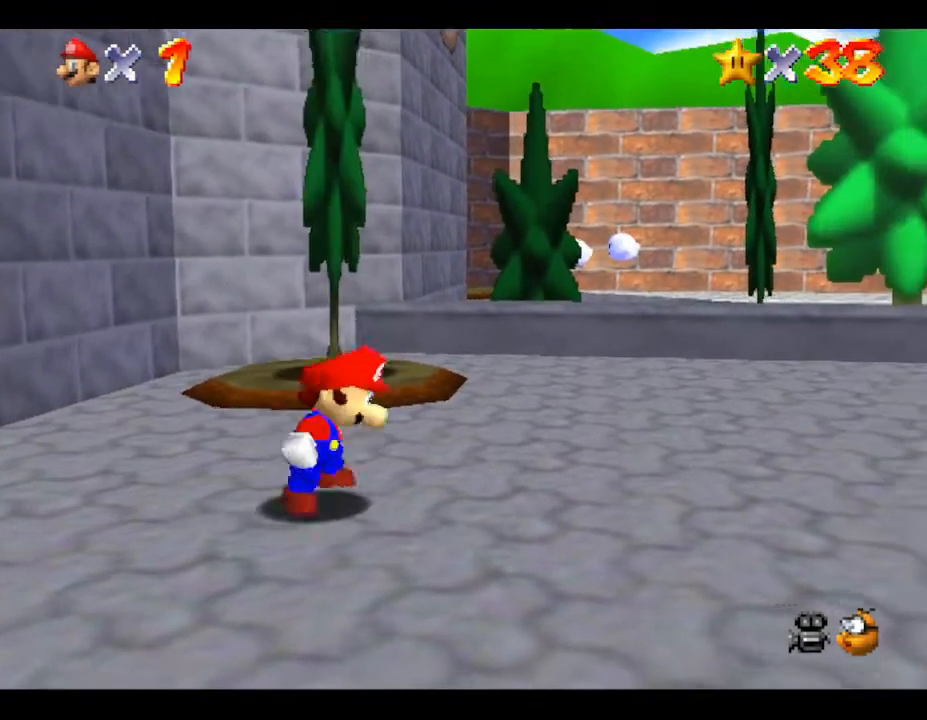
{"buttons": ["A"], "left_stick": "up-right", "events": [[50, "A", "up"], [167, "A", "down"]]}
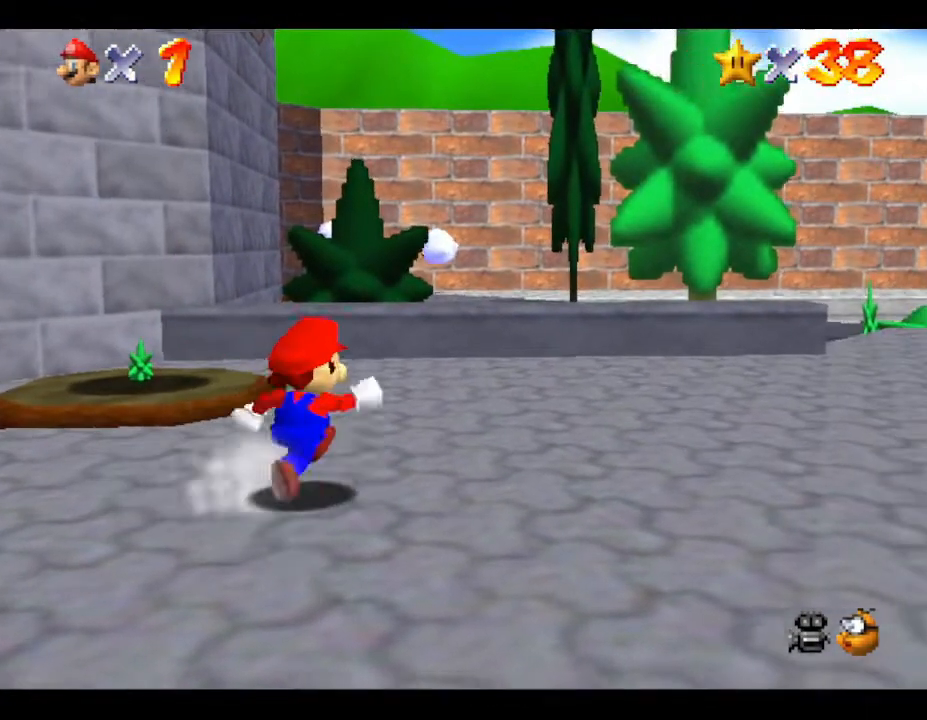
{"buttons": [], "left_stick": "up-right", "events": [[33, "A", "up"], [167, "B", "down"], [450, "B", "up"]]}
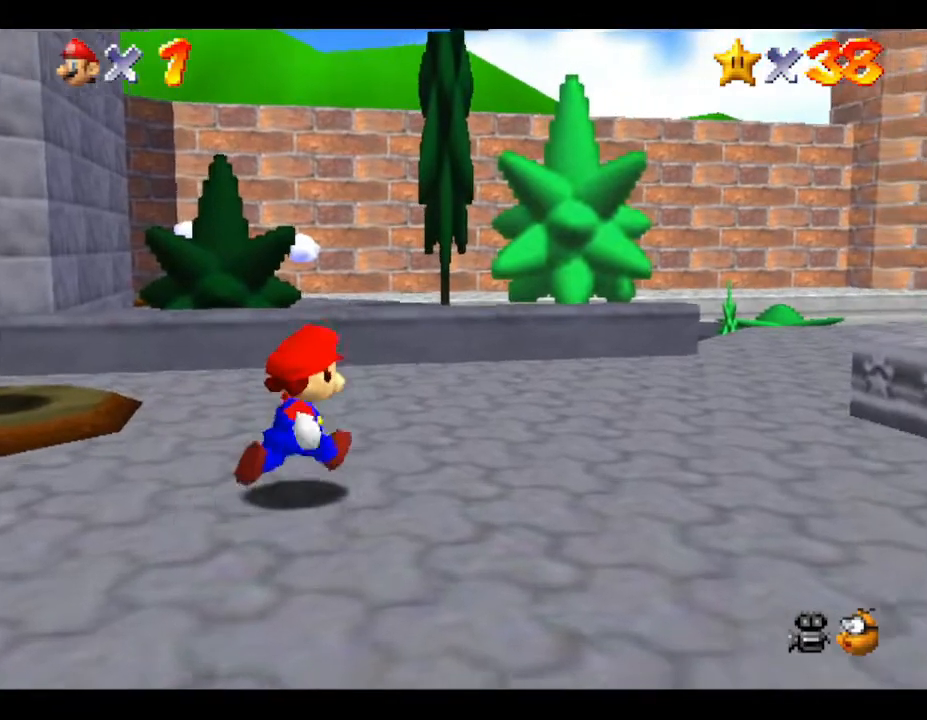
{"buttons": ["B"], "left_stick": "up-right", "events": [[183, "A", "down"], [433, "A", "up"], [483, "B", "down"]]}
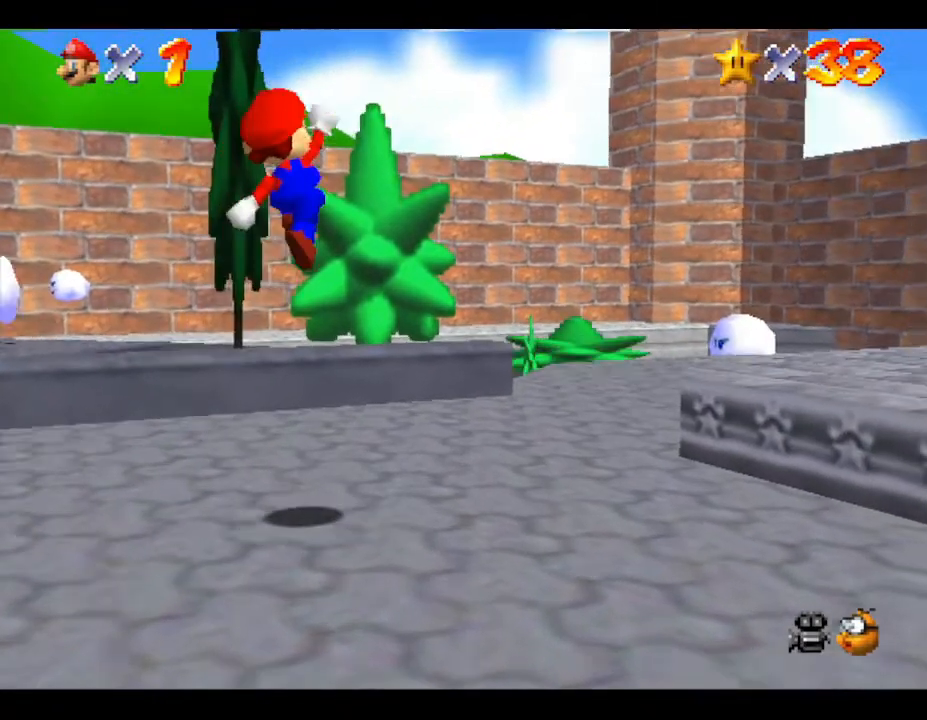
{"buttons": ["A"], "left_stick": "up", "events": [[333, "B", "up"], [333, "left_stick", "up"], [483, "A", "down"]]}
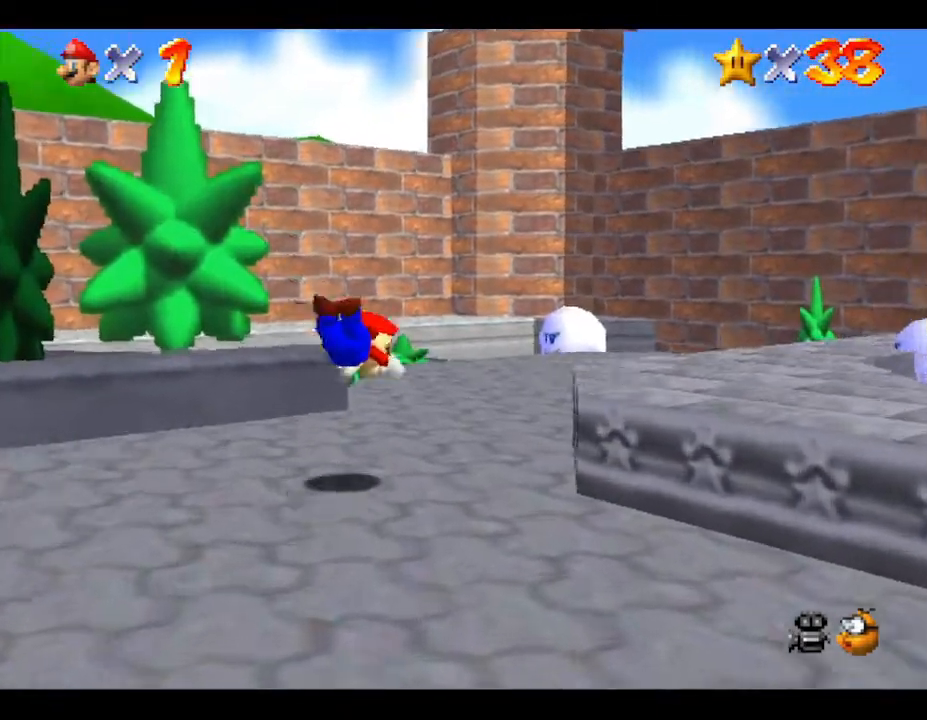
{"buttons": ["A"], "left_stick": "up", "events": []}
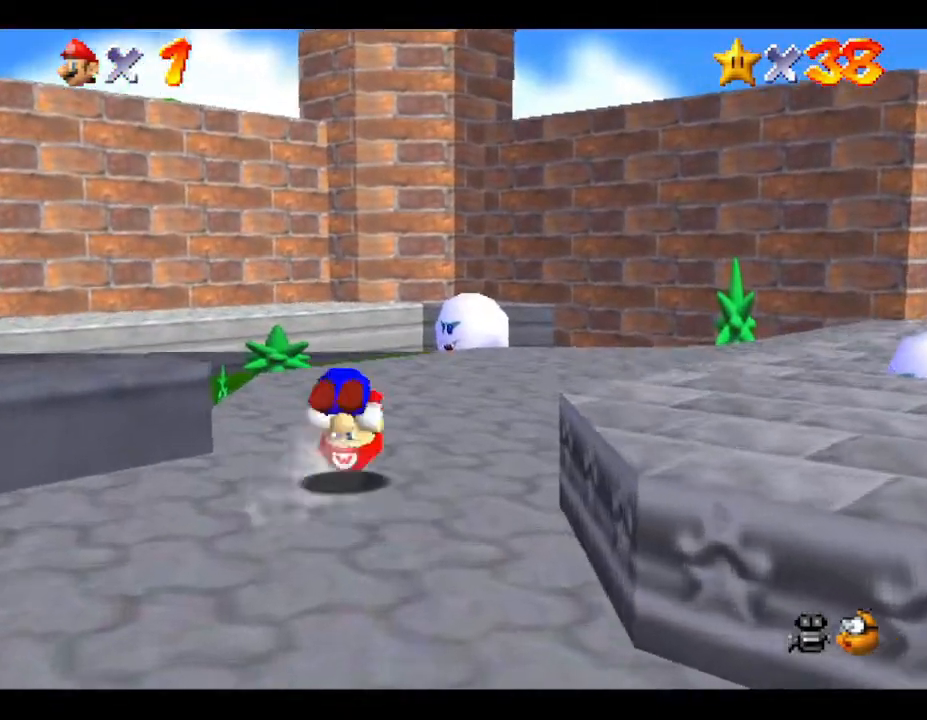
{"buttons": [], "left_stick": "up", "events": [[100, "A", "up"], [317, "B", "down"], [467, "B", "up"]]}
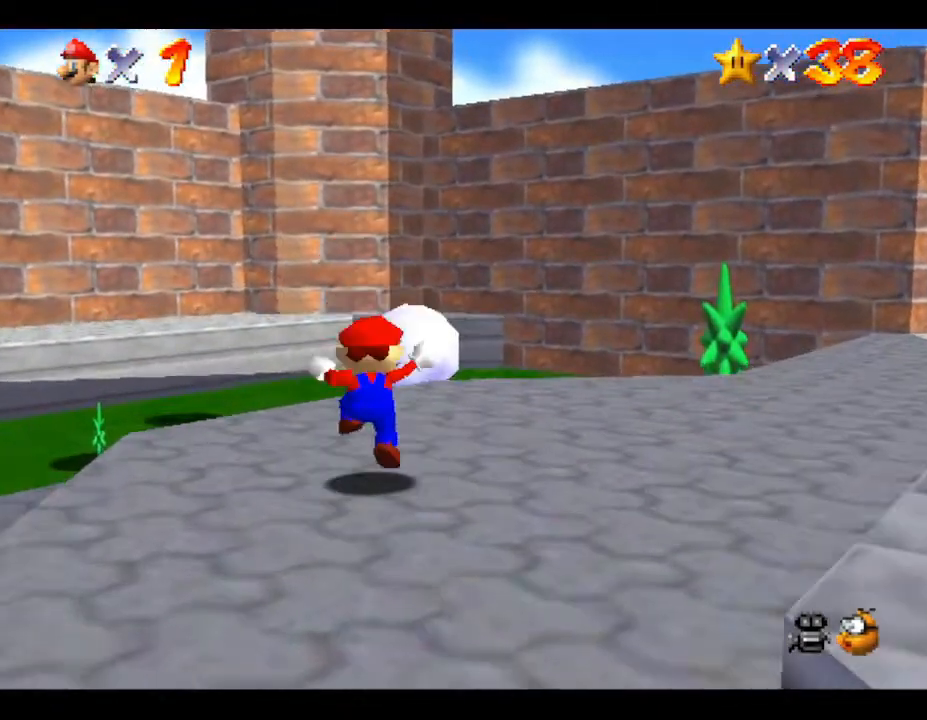
{"buttons": [], "left_stick": "up", "events": [[33, "B", "down"], [433, "B", "up"]]}
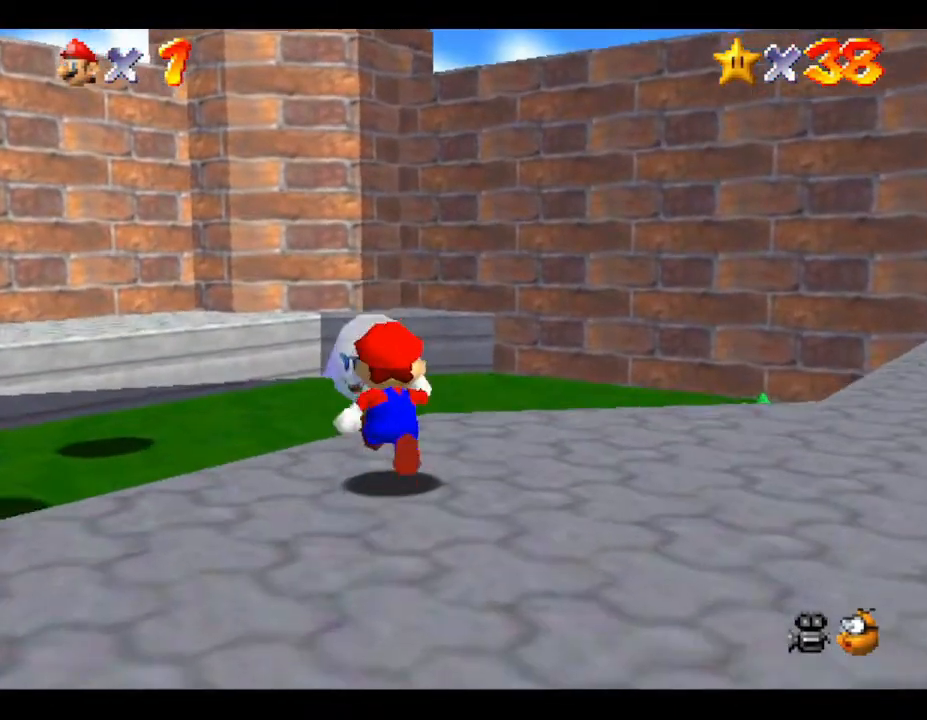
{"buttons": ["B"], "left_stick": "up", "events": [[117, "B", "down"]]}
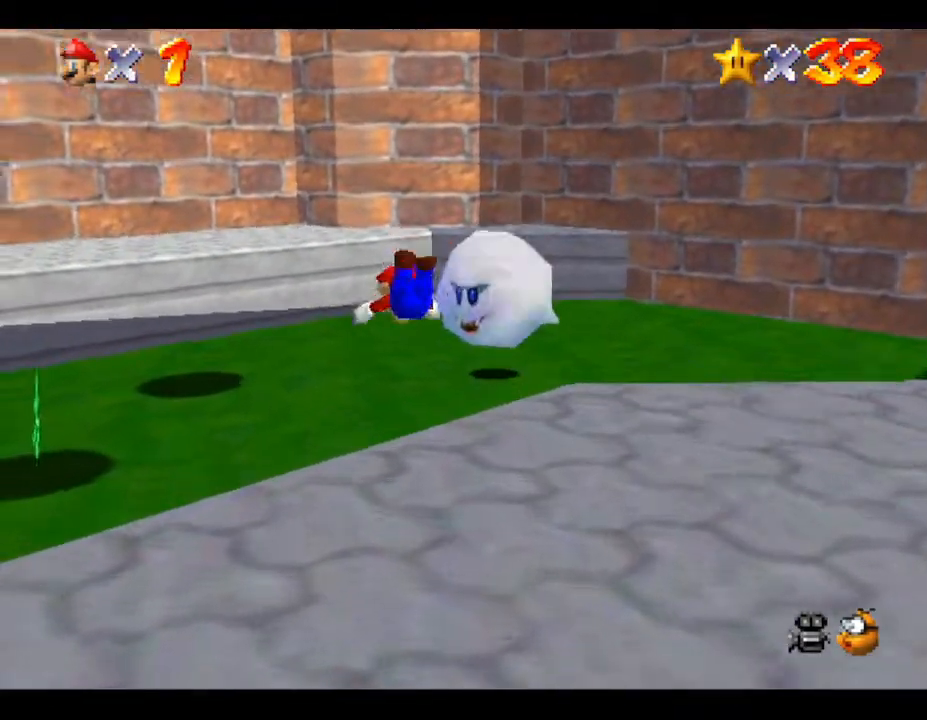
{"buttons": ["A"], "left_stick": "down-right", "events": [[117, "B", "up"], [117, "left_stick", "right"], [317, "left_stick", "down-right"], [417, "A", "down"]]}
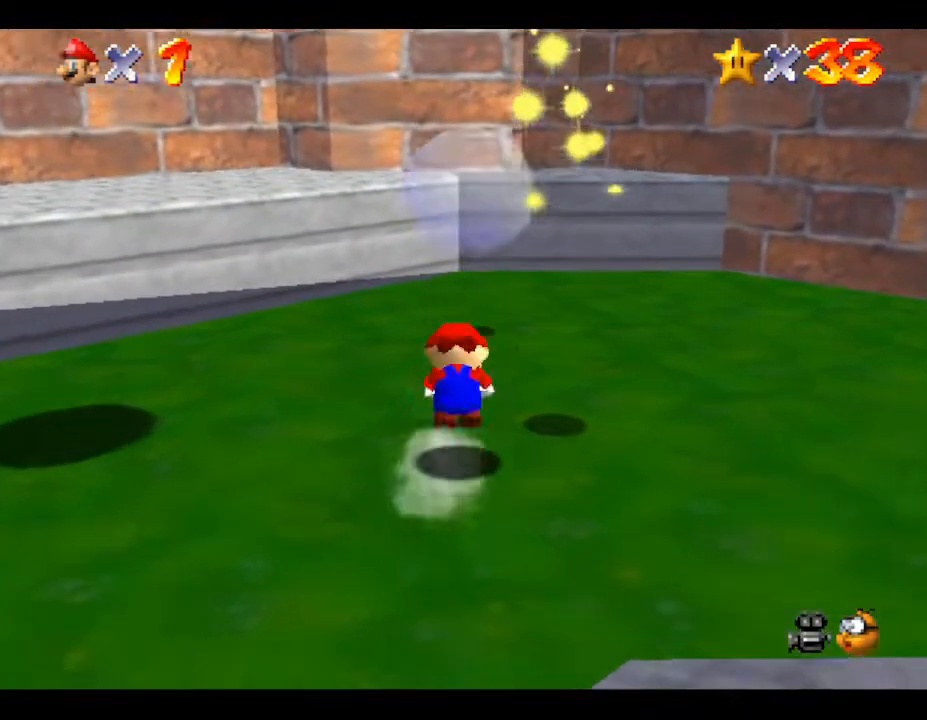
{"buttons": [], "left_stick": "center", "events": [[33, "A", "up"], [450, "left_stick", "center"]]}